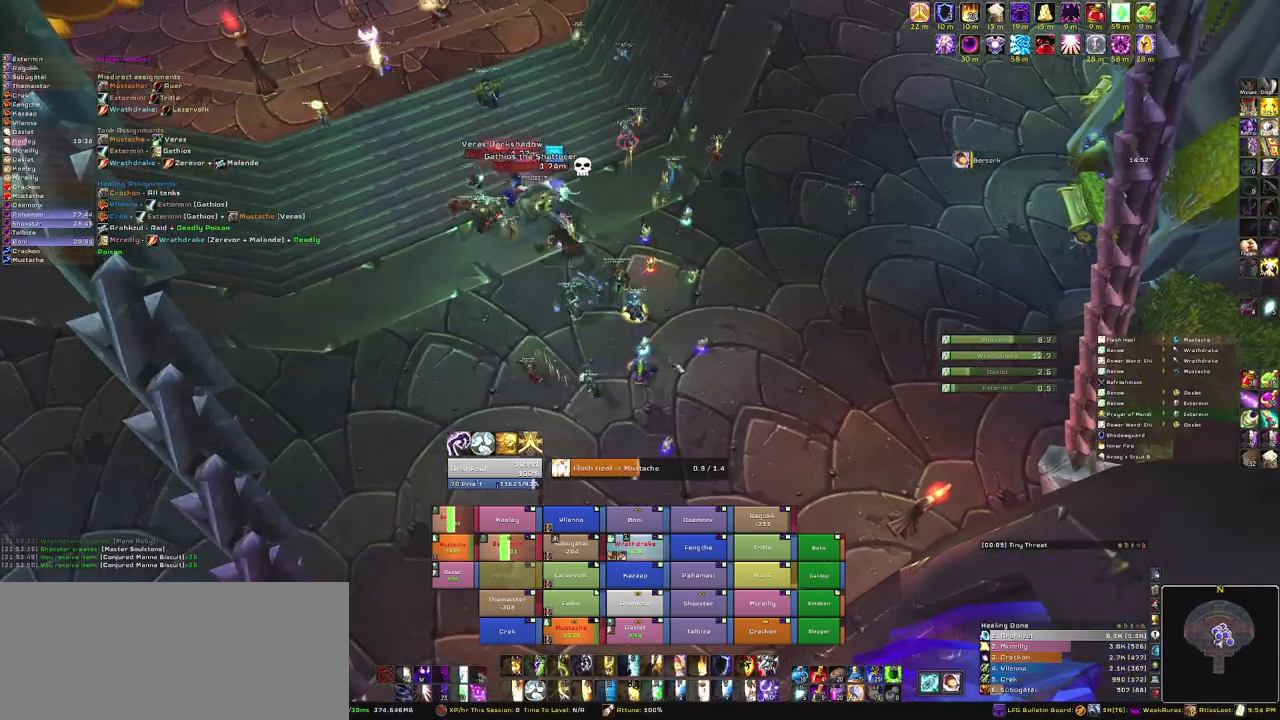
Gameplay with keyboard and mouse; each line is a JSON object with the keys and mouse buttons held at the frame after it. "events" lists presses ("down") and releases ("up") of "1", "2", "3", "4", "5", "a", "alt", "b", "c", "ctrl", "d", "e", "f", "g", "q", "r", "s", "shift", "space", "t", "tab", "tilde", "v", "w", "x", "z", "mouse_left", "mouse_wheel", "mouse_right", "mouse_mb4" and "mouse_mb5" between this image and that frame as [ms after this image, input, new state], when the widget could be followed in between. "mouse_left", "mouse_wheel", "mouse_right", "mouse_mb4", "mouse_mb5" = the "left", "wheel", "right", "mb4", "mb5" buttons of the "mouse" list. No other keys are recorded. "wheel" means that the mouse wheel is clicked or scrolled. Mouse movement is not recorded.
{"keys": [], "mouse": [], "events": []}
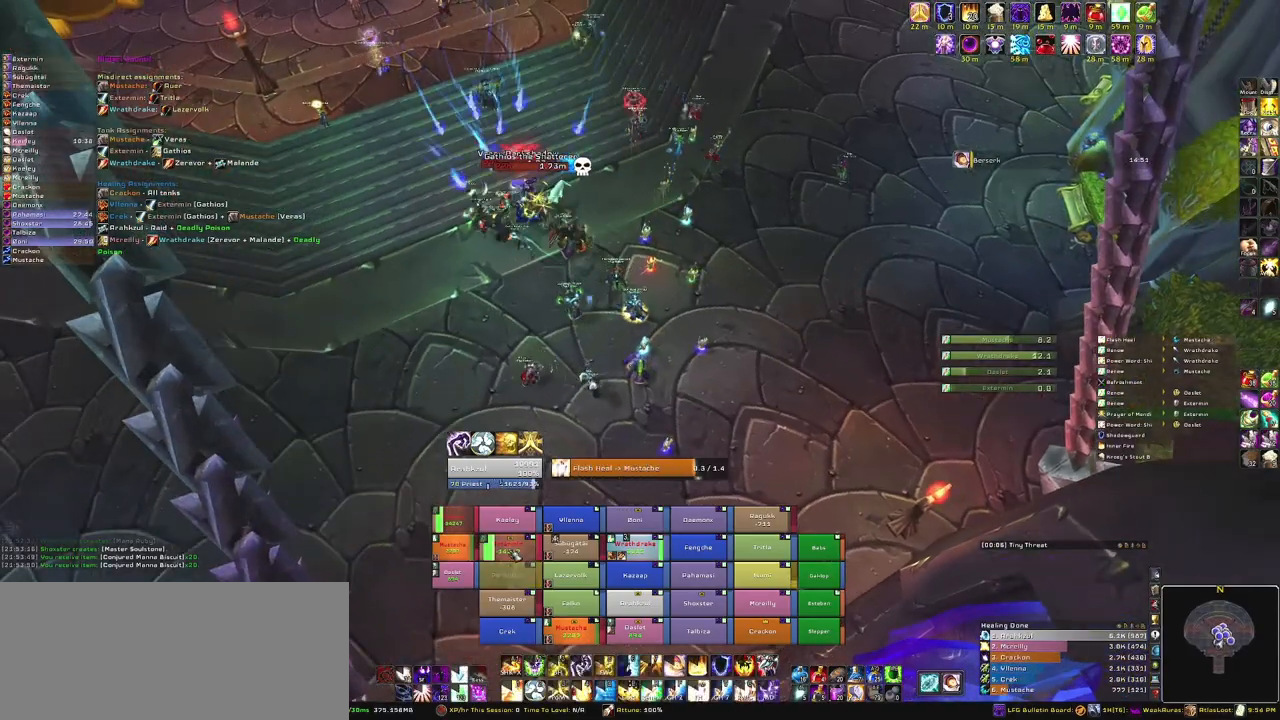
{"keys": ["g"], "mouse": [], "events": [[400, "g", "down"]]}
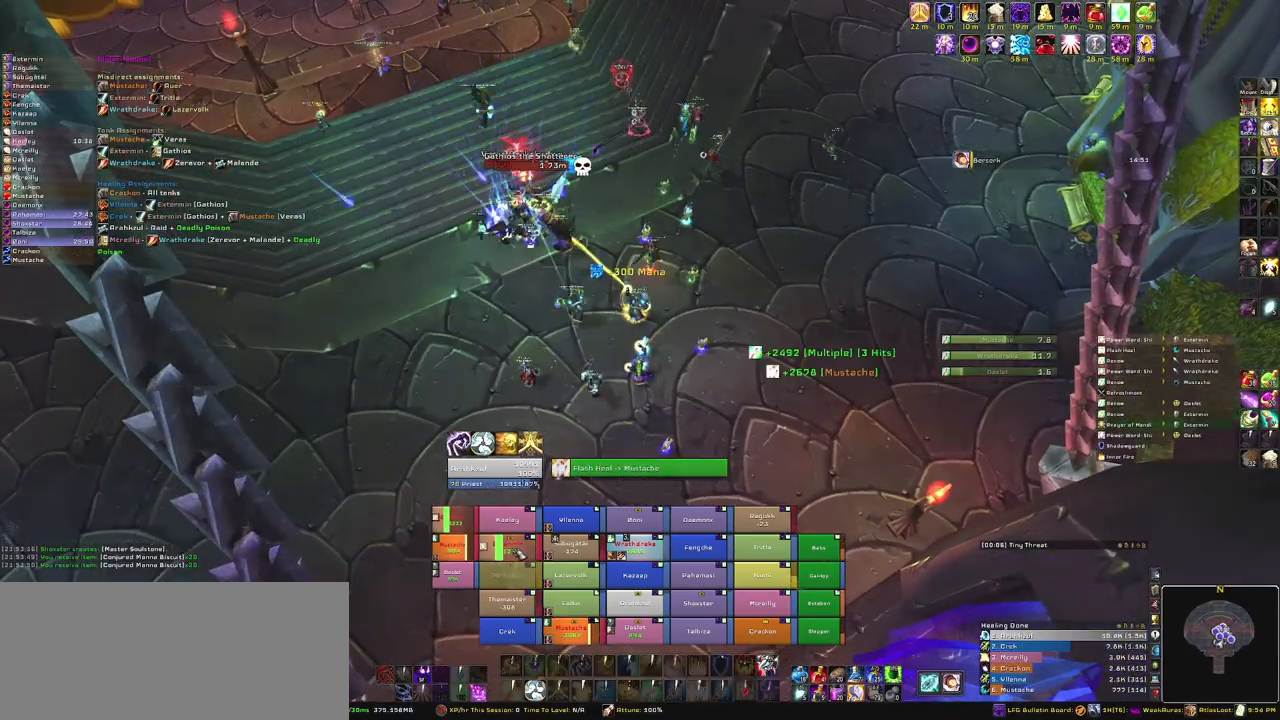
{"keys": [], "mouse": [], "events": [[67, "g", "up"], [167, "g", "down"], [267, "g", "up"], [334, "g", "down"], [434, "g", "up"]]}
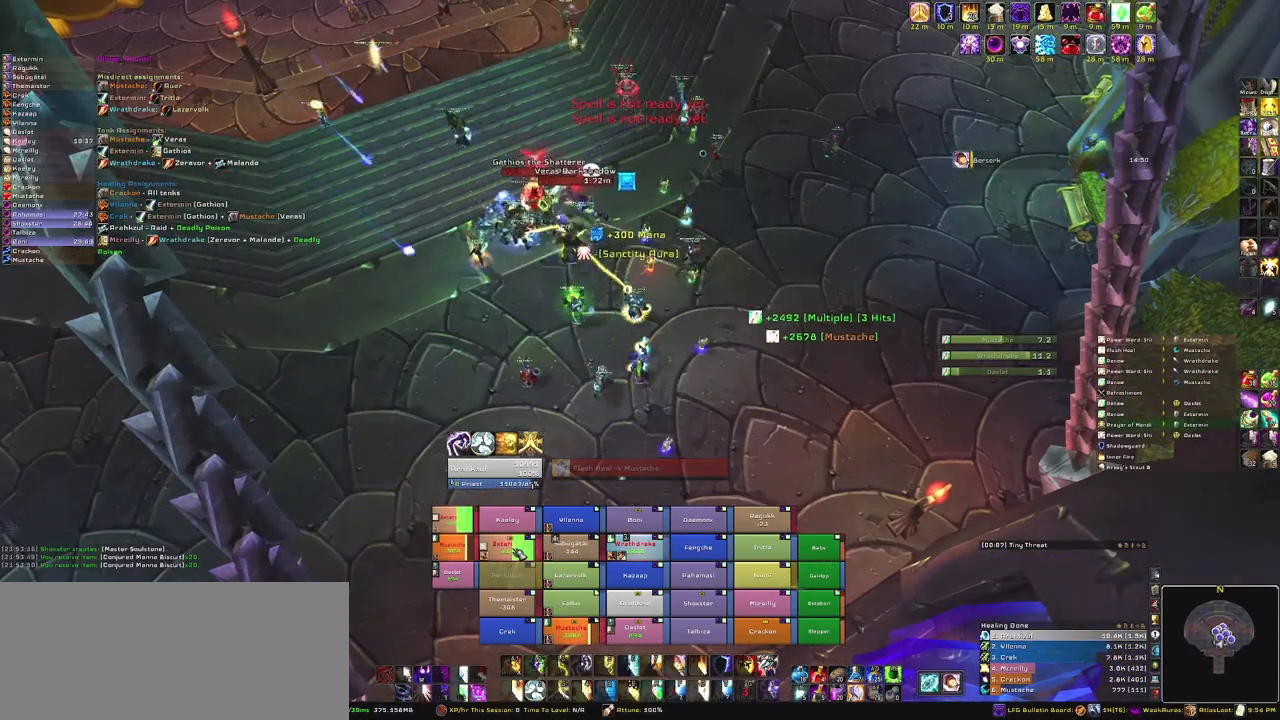
{"keys": ["3"], "mouse": [], "events": [[500, "3", "down"]]}
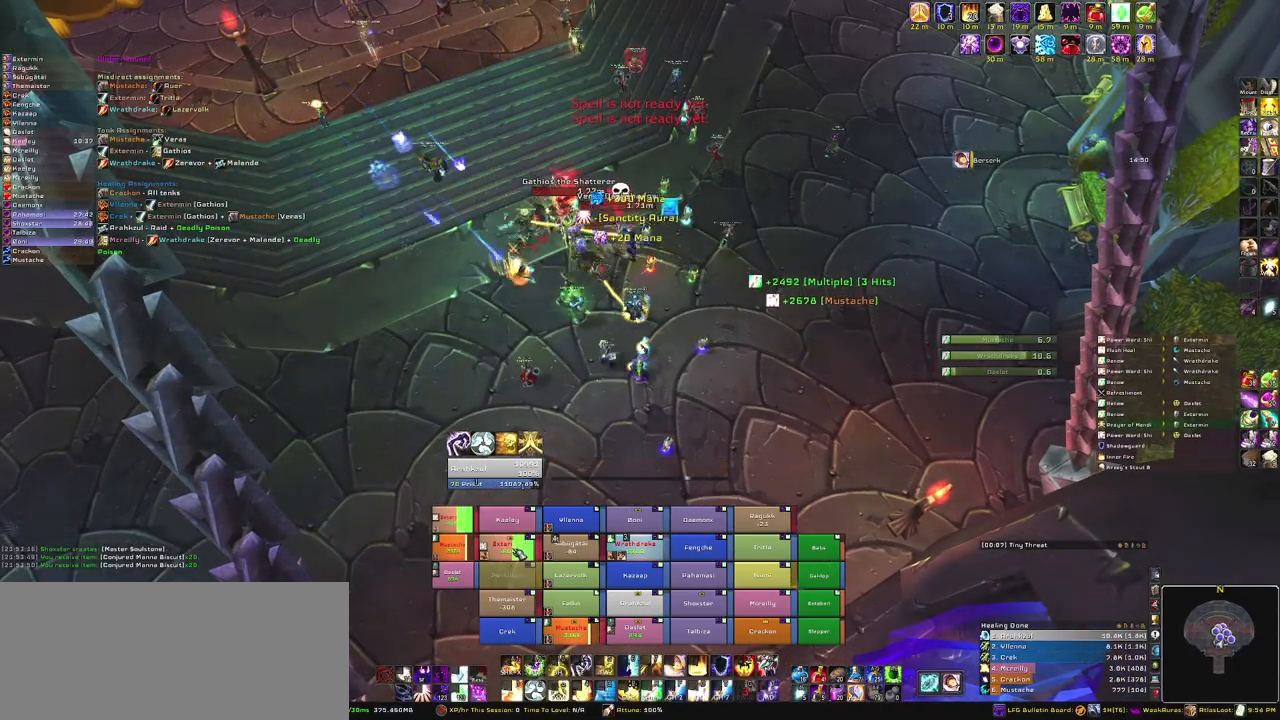
{"keys": [], "mouse": [], "events": [[100, "3", "up"], [167, "3", "down"], [267, "3", "up"], [434, "3", "down"], [501, "3", "up"]]}
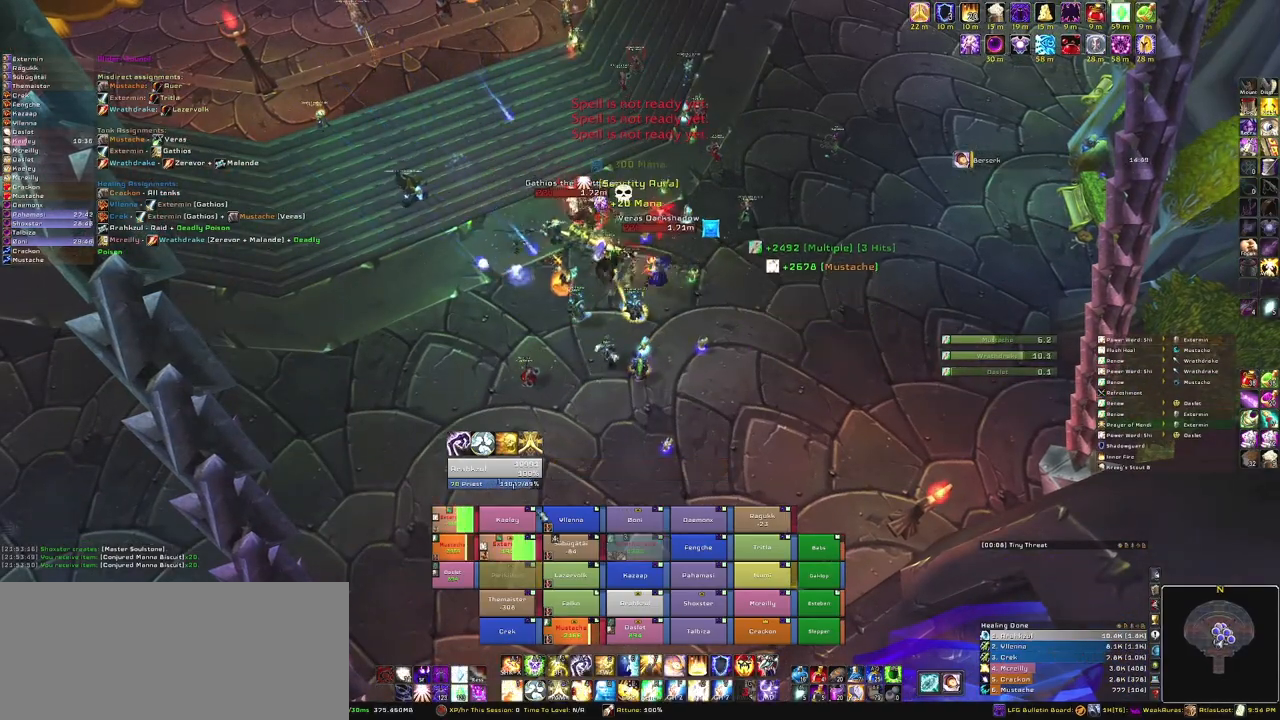
{"keys": ["a", "s"], "mouse": [], "events": [[100, "3", "down"], [166, "mouse_right", "down"], [200, "3", "up"], [300, "a", "down"], [433, "s", "down"], [467, "mouse_right", "up"]]}
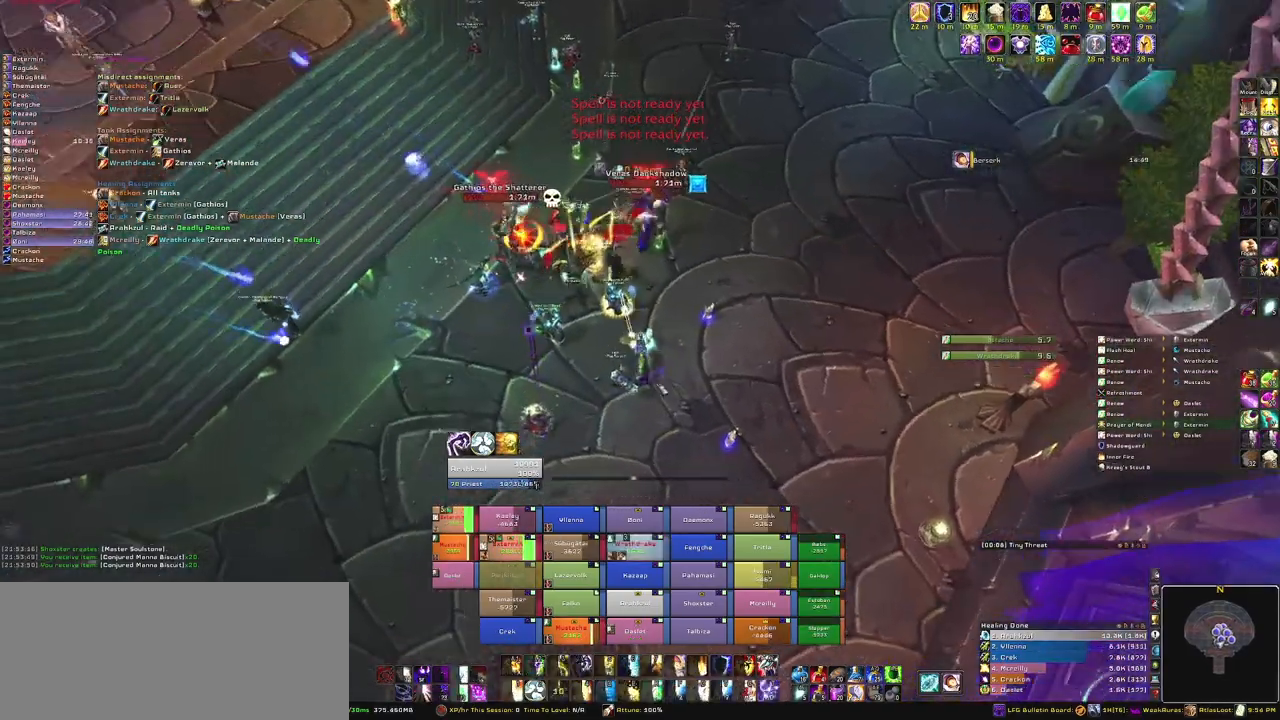
{"keys": ["s"], "mouse": [], "events": [[34, "a", "up"]]}
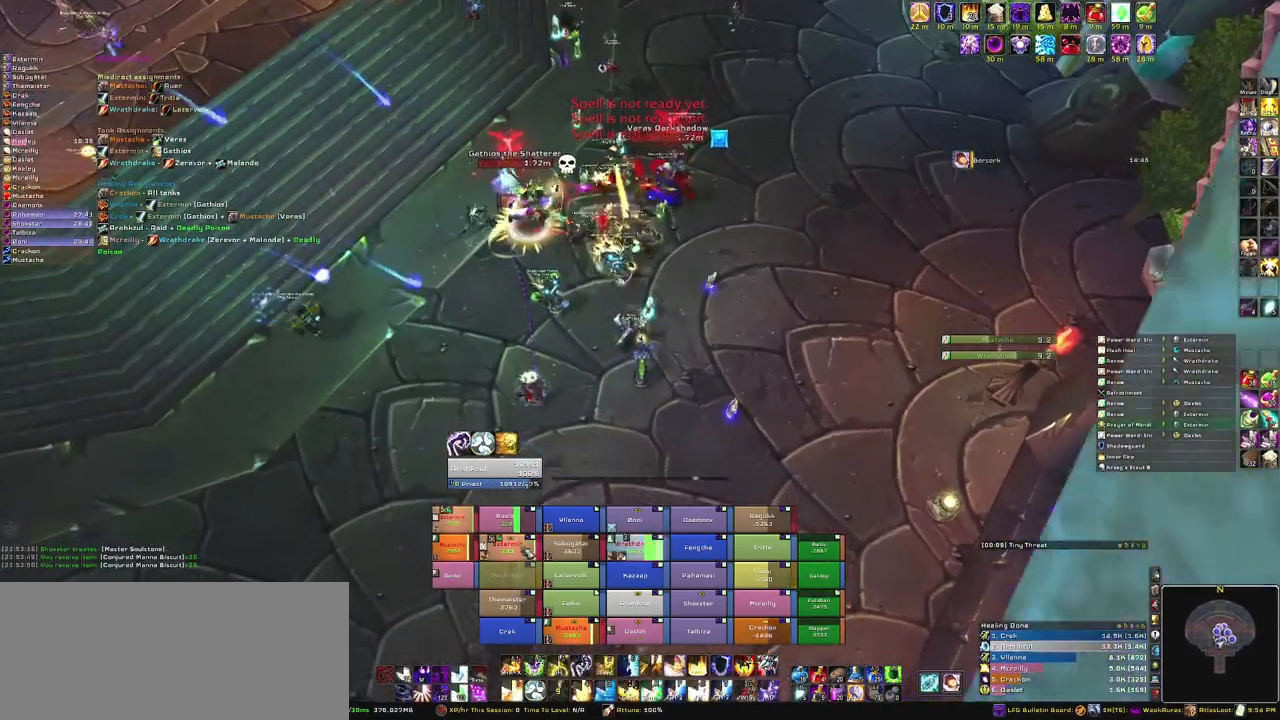
{"keys": ["s"], "mouse": ["right"], "events": [[333, "r", "down"], [500, "mouse_right", "down"], [500, "r", "up"]]}
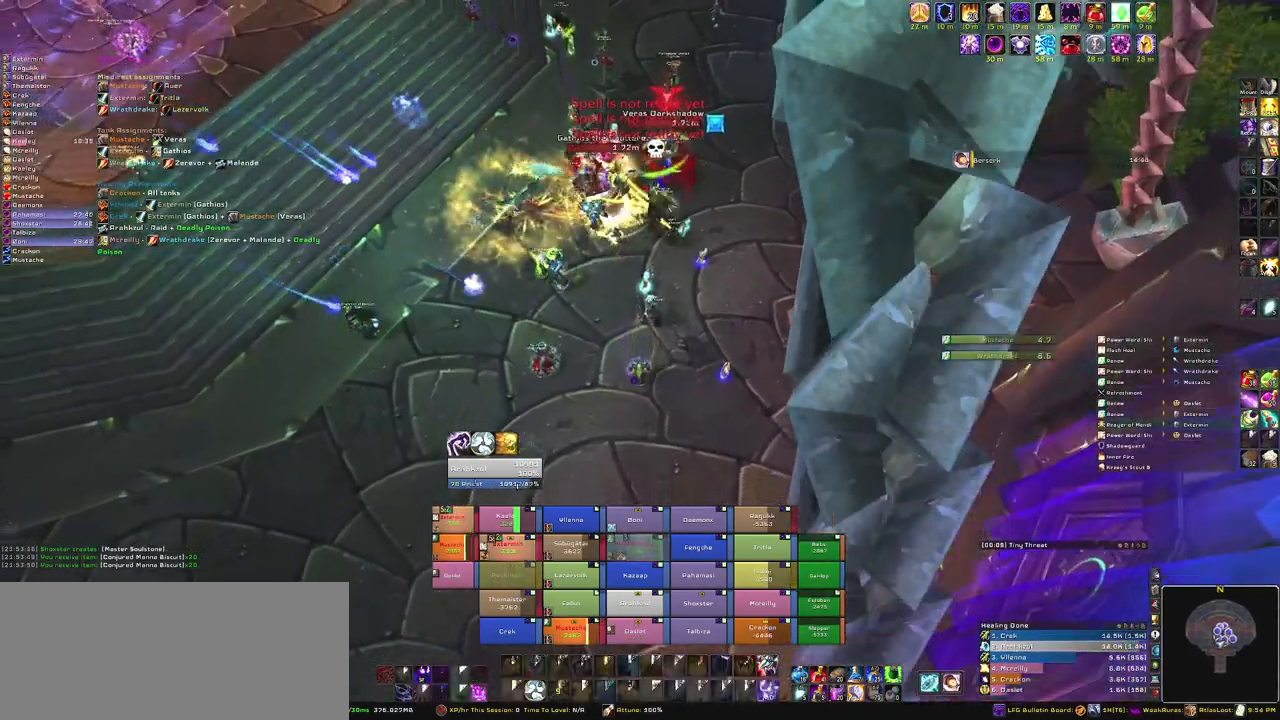
{"keys": ["s"], "mouse": [], "events": [[434, "mouse_right", "up"]]}
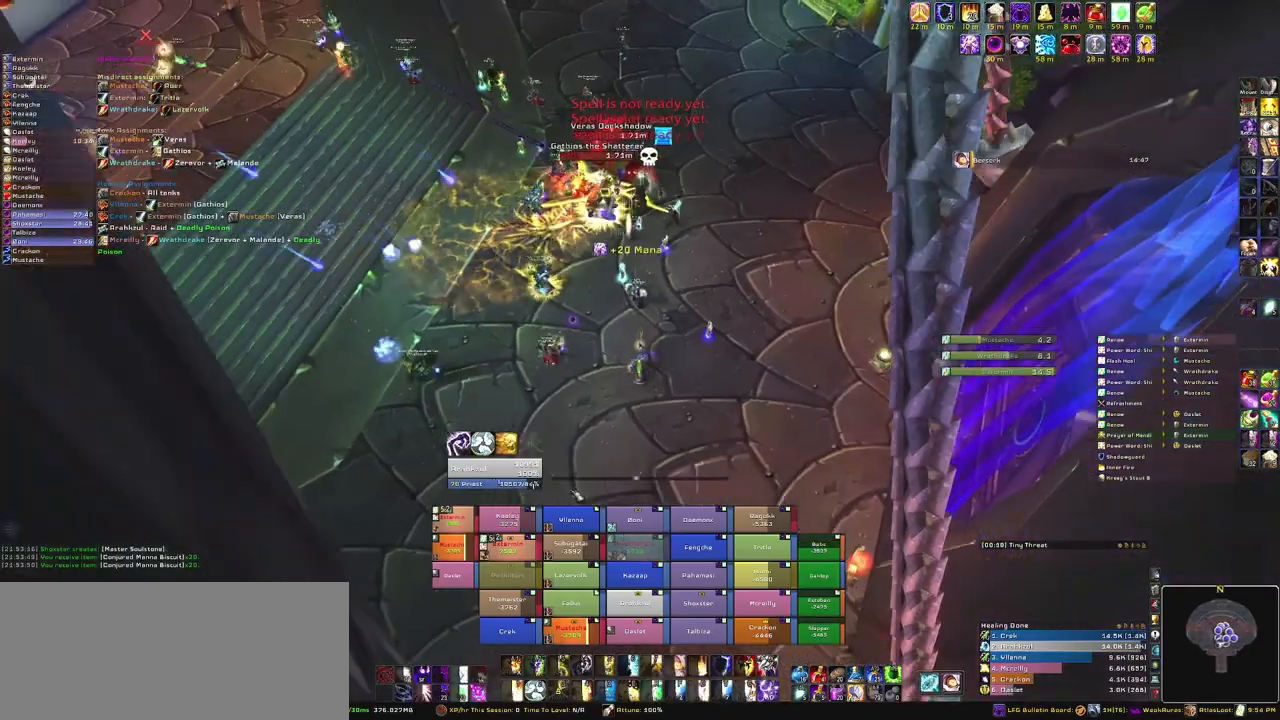
{"keys": [], "mouse": [], "events": [[233, "s", "up"]]}
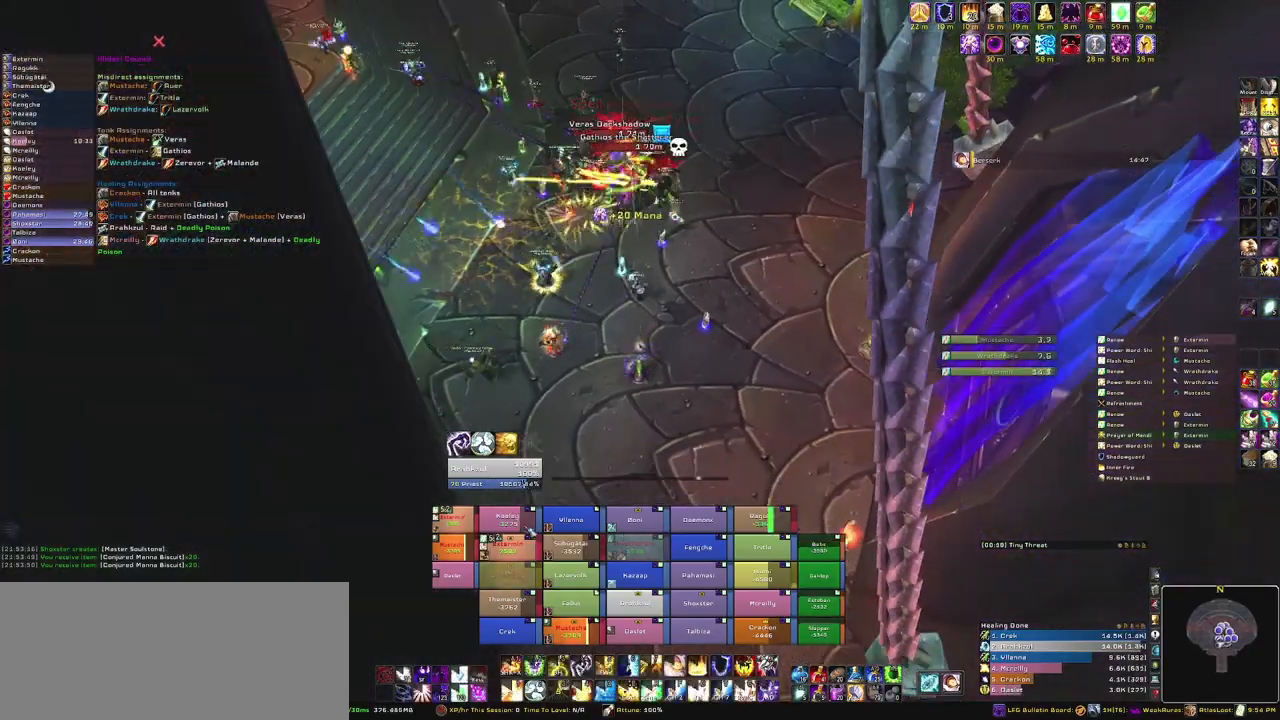
{"keys": [], "mouse": [], "events": [[200, "e", "down"], [367, "e", "up"]]}
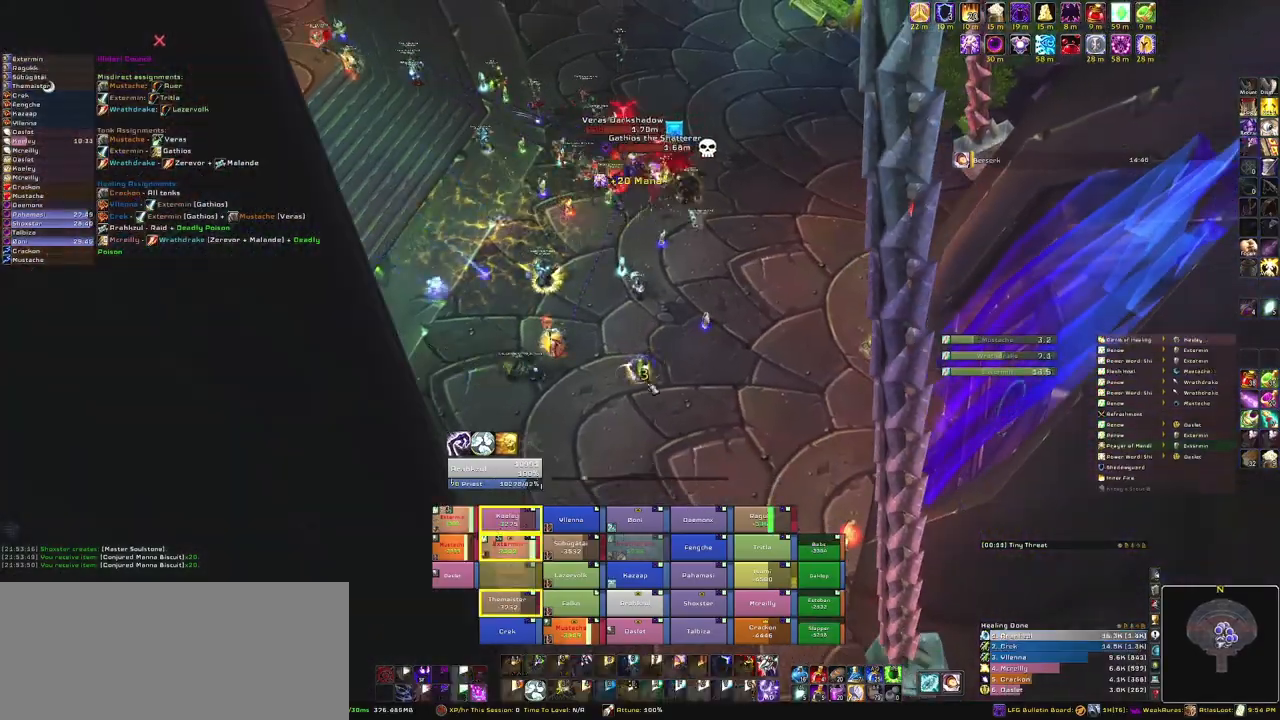
{"keys": ["w"], "mouse": [], "events": [[66, "mouse_right", "down"], [100, "a", "down"], [300, "w", "down"], [333, "a", "up"], [400, "mouse_right", "up"]]}
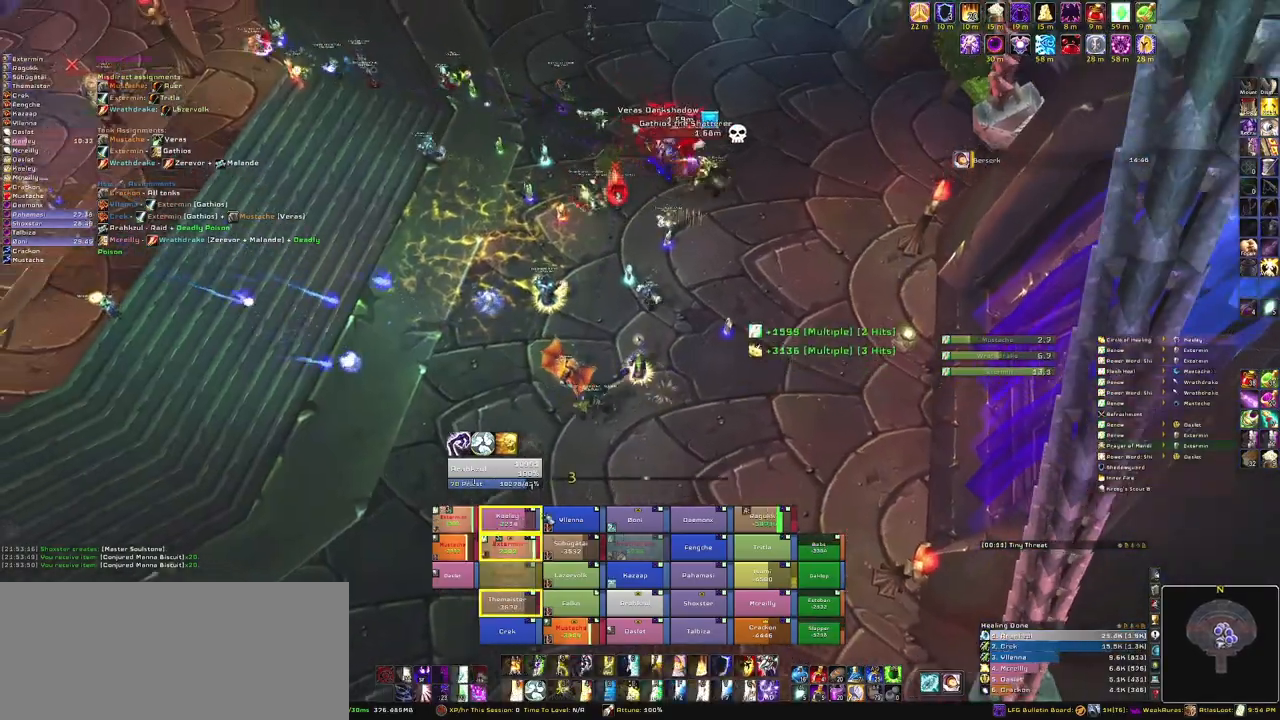
{"keys": [], "mouse": [], "events": [[367, "w", "up"]]}
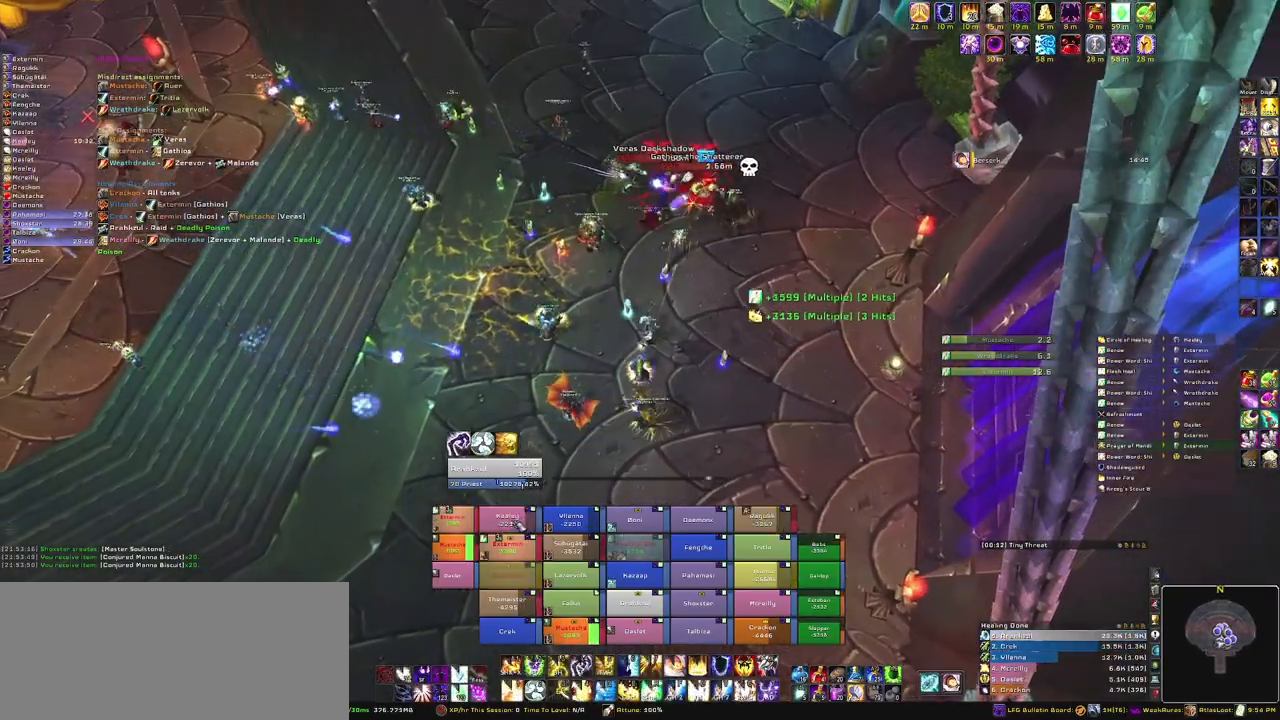
{"keys": [], "mouse": ["right"], "events": [[133, "e", "down"], [333, "e", "up"], [400, "mouse_right", "down"]]}
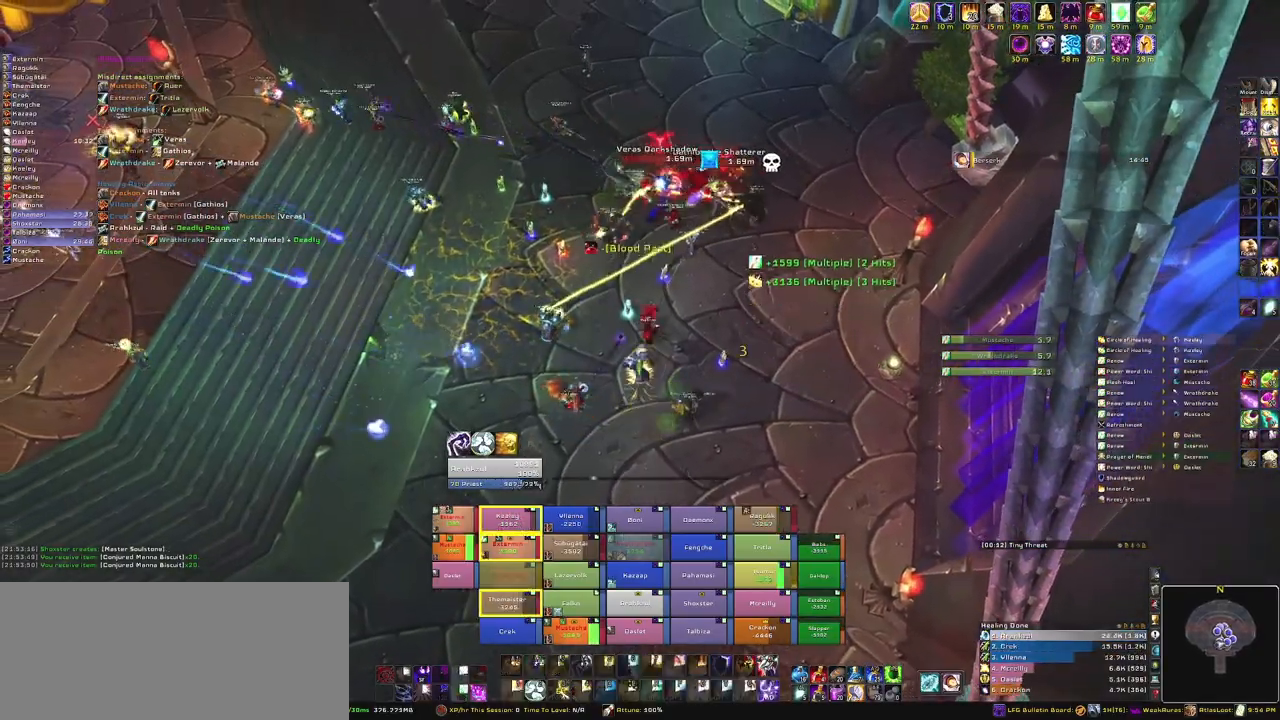
{"keys": ["d"], "mouse": ["right"], "events": [[334, "d", "down"]]}
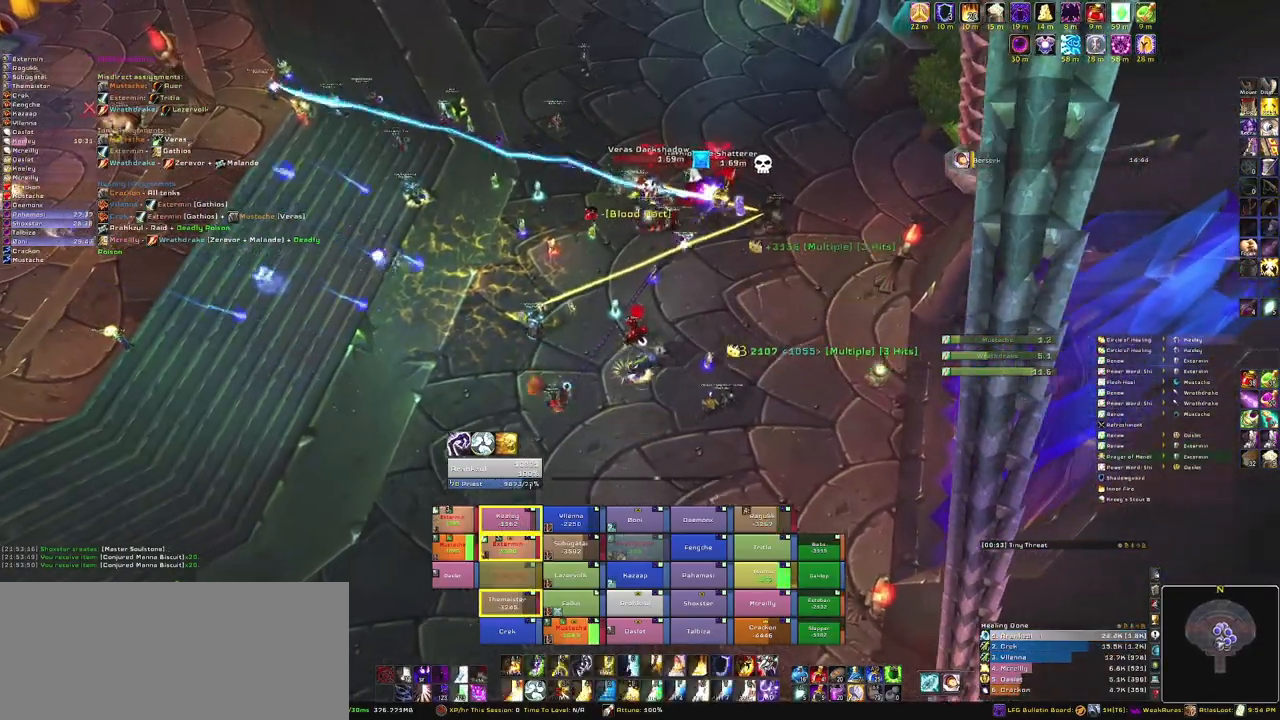
{"keys": ["s"], "mouse": [], "events": [[66, "d", "up"], [133, "mouse_right", "up"], [500, "s", "down"]]}
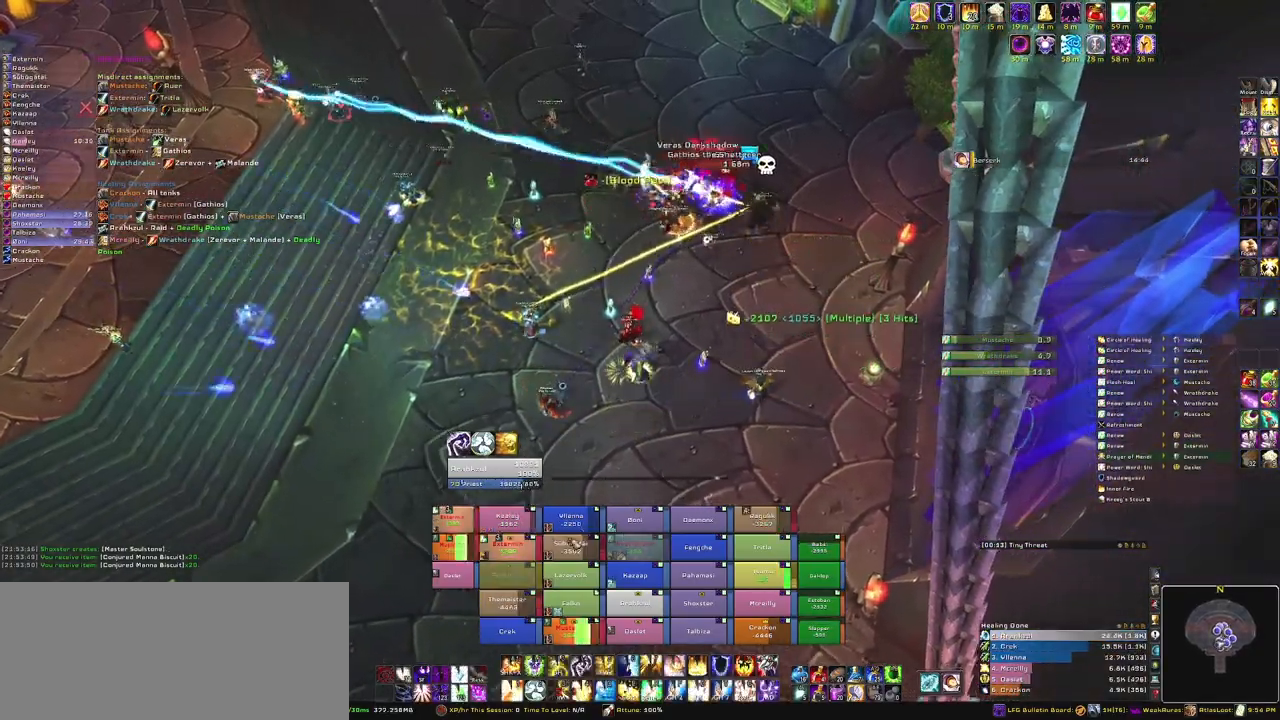
{"keys": [], "mouse": [], "events": [[234, "s", "up"], [401, "c", "down"], [501, "c", "up"]]}
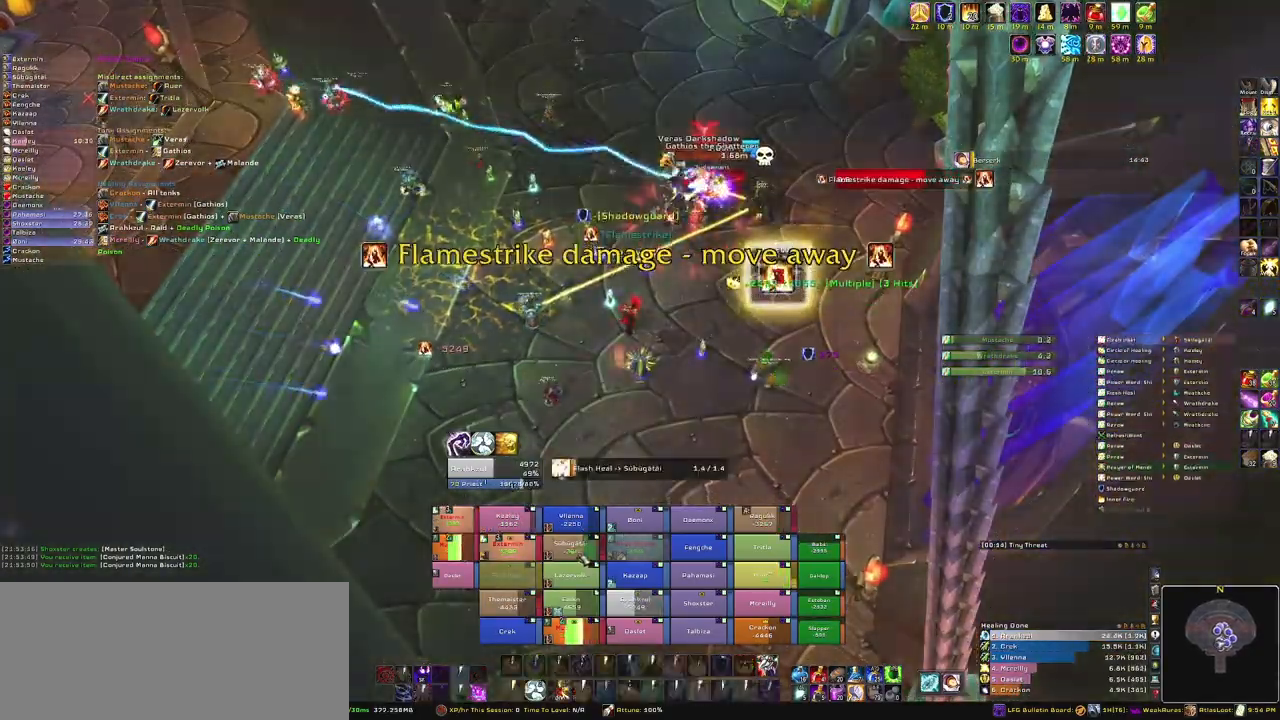
{"keys": ["a", "w"], "mouse": ["right"], "events": [[300, "mouse_right", "down"], [333, "a", "down"], [467, "w", "down"]]}
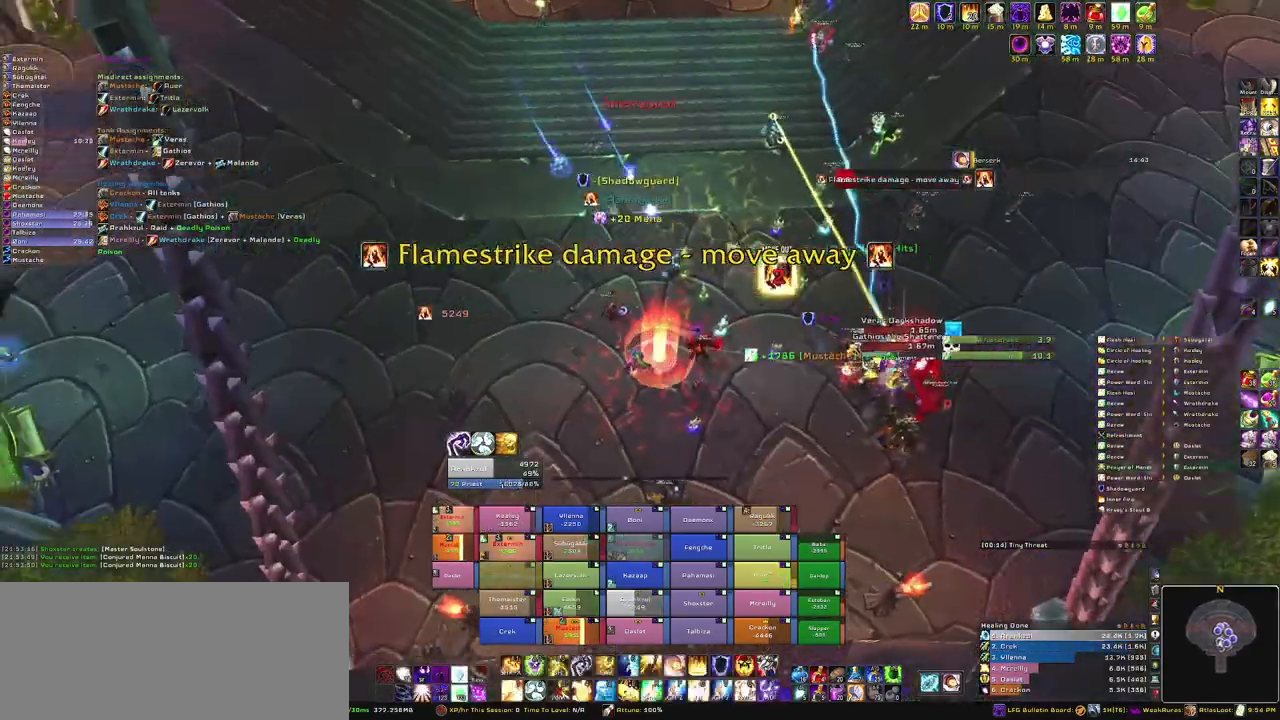
{"keys": ["alt", "w"], "mouse": ["right"], "events": [[67, "a", "up"], [401, "alt", "down"]]}
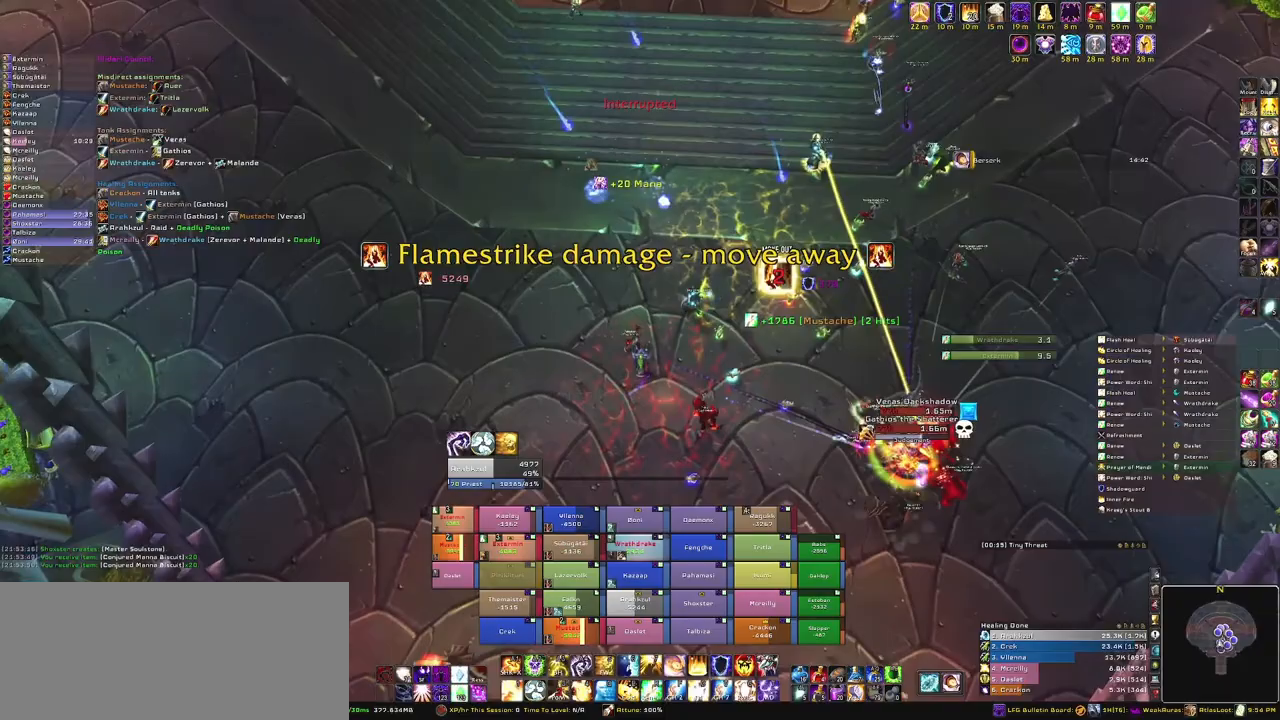
{"keys": ["w"], "mouse": ["right"], "events": [[33, "e", "down"], [200, "e", "up"], [367, "alt", "up"]]}
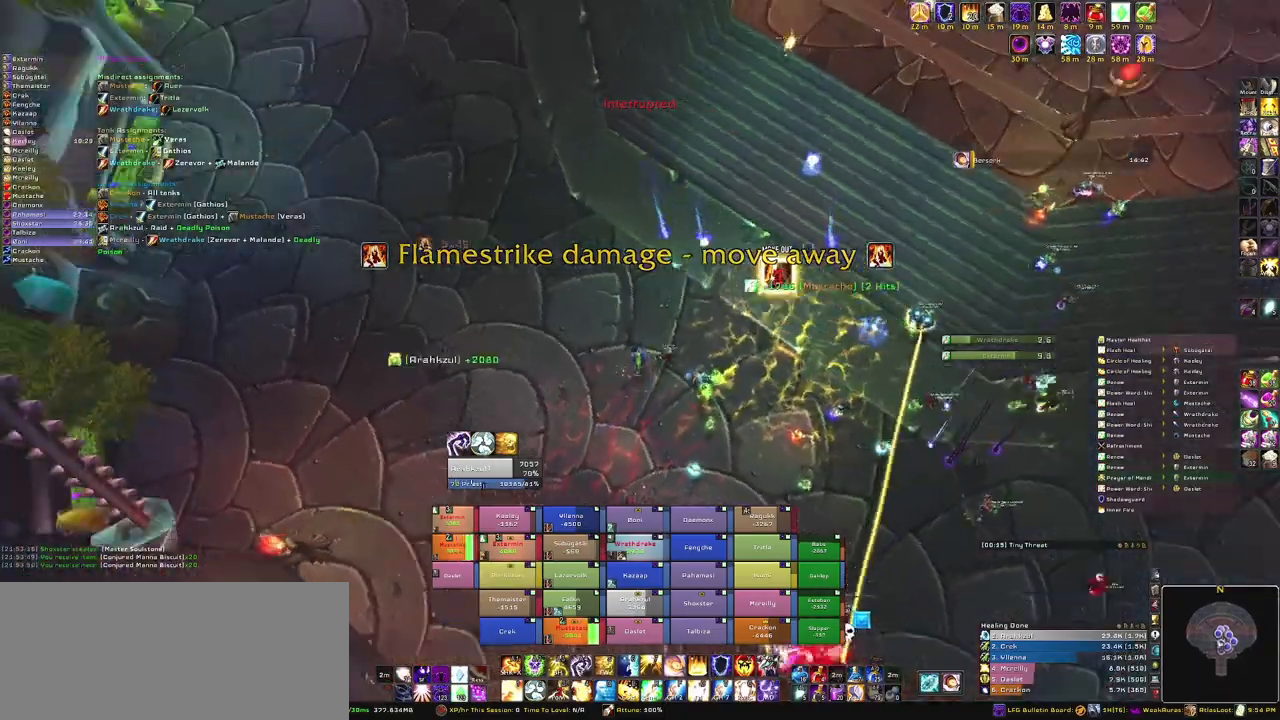
{"keys": ["w"], "mouse": [], "events": [[67, "a", "down"], [200, "a", "up"], [467, "mouse_right", "up"]]}
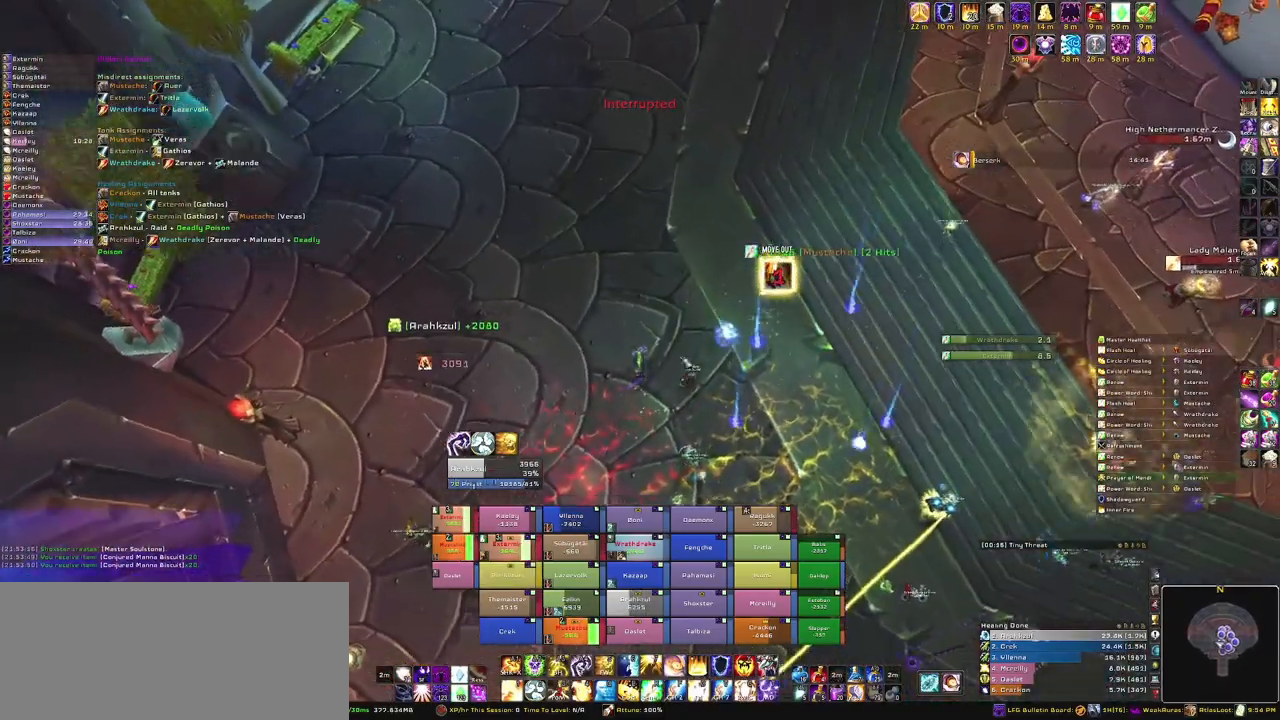
{"keys": ["w"], "mouse": [], "events": []}
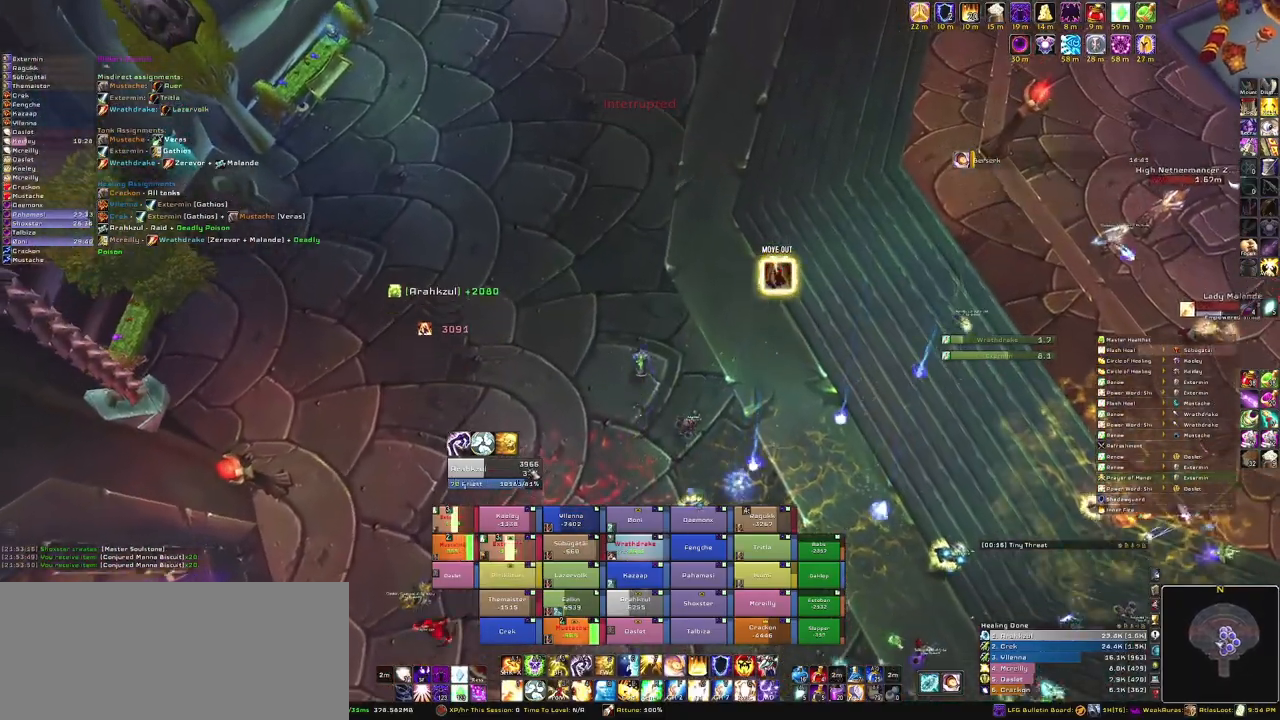
{"keys": ["alt"], "mouse": [], "events": [[367, "w", "up"], [467, "alt", "down"]]}
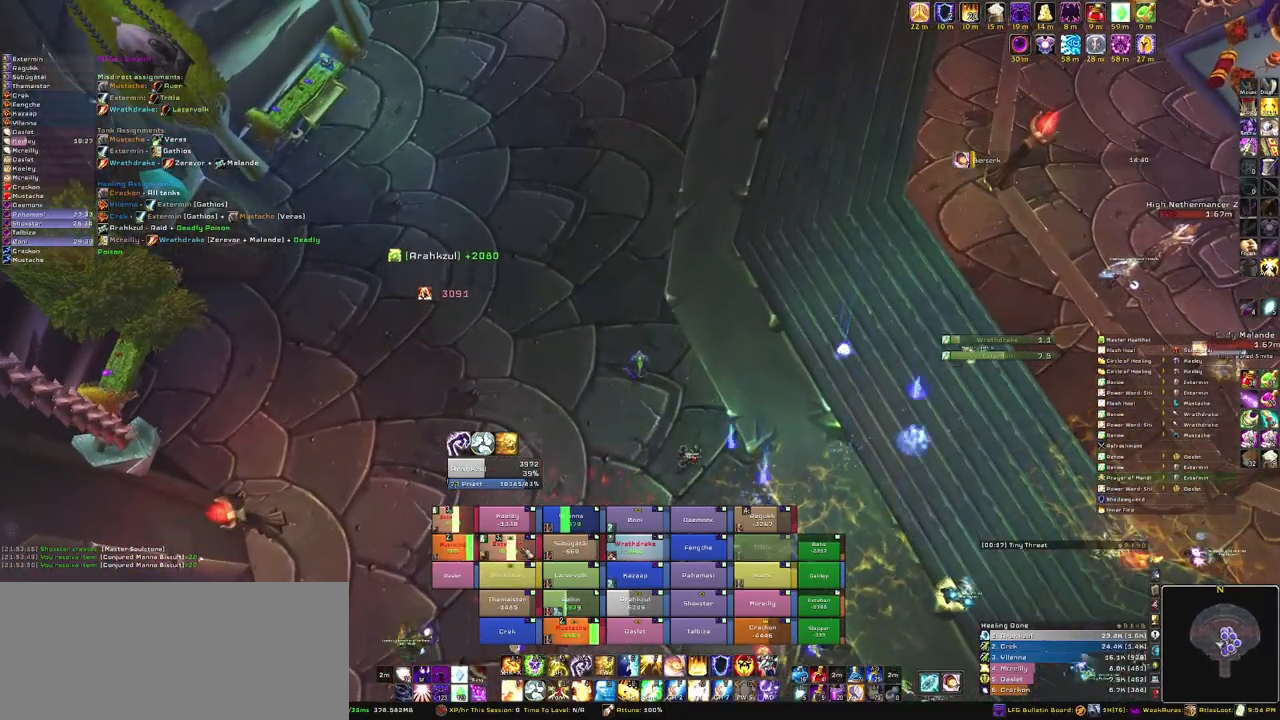
{"keys": [], "mouse": ["right"], "events": [[66, "3", "down"], [200, "3", "up"], [200, "alt", "up"], [400, "mouse_right", "down"]]}
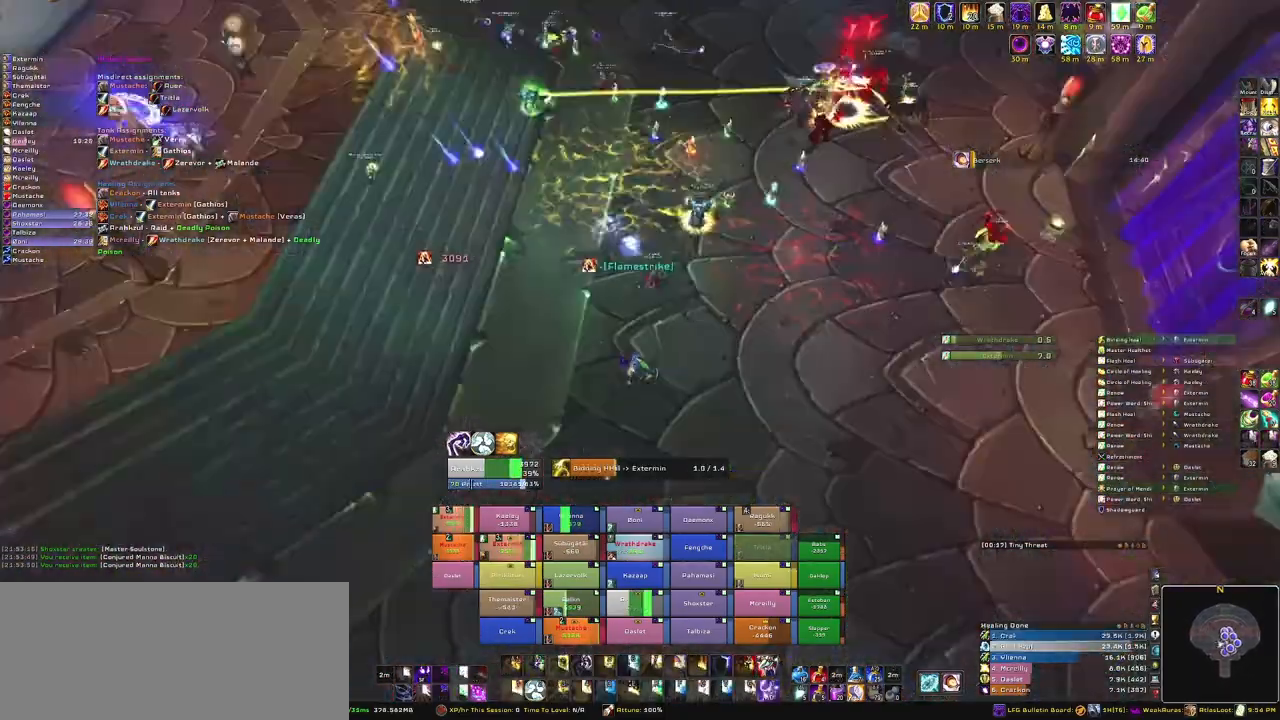
{"keys": [], "mouse": [], "events": [[367, "mouse_right", "up"]]}
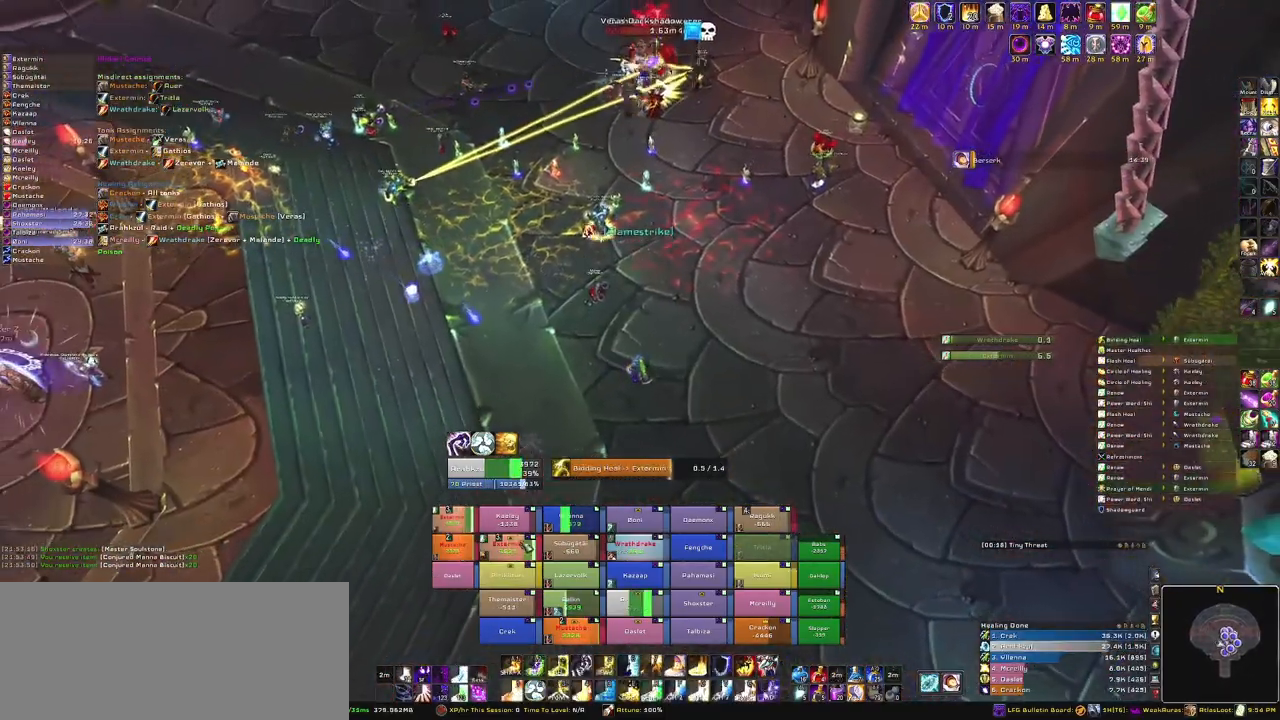
{"keys": ["alt"], "mouse": [], "events": [[467, "alt", "down"]]}
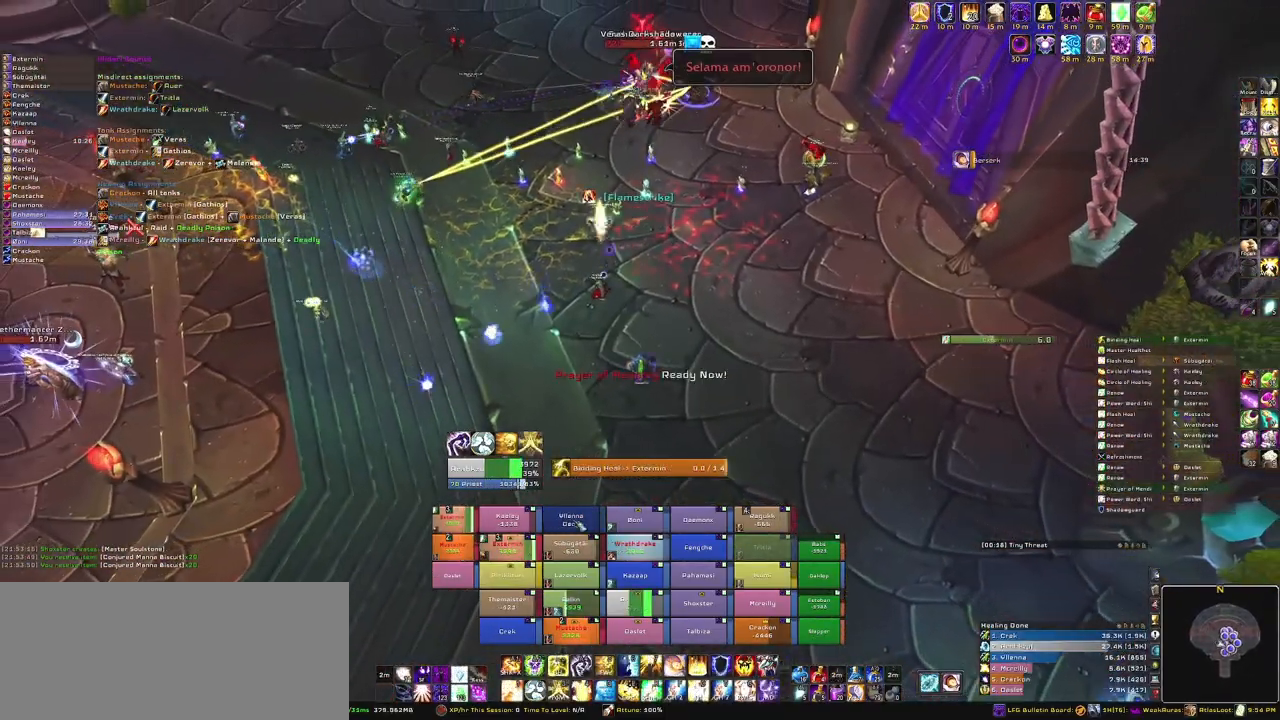
{"keys": ["c"], "mouse": [], "events": [[234, "alt", "up"], [501, "c", "down"]]}
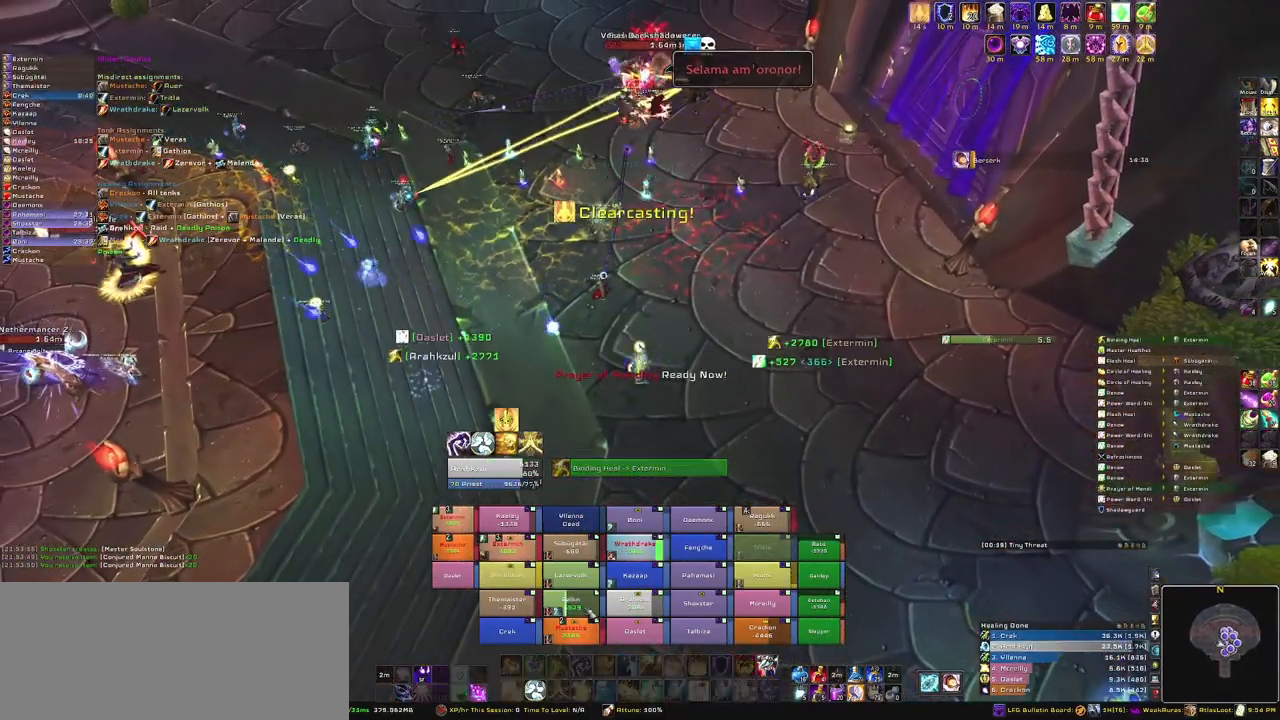
{"keys": [], "mouse": ["right"], "events": [[167, "c", "up"], [433, "mouse_right", "down"]]}